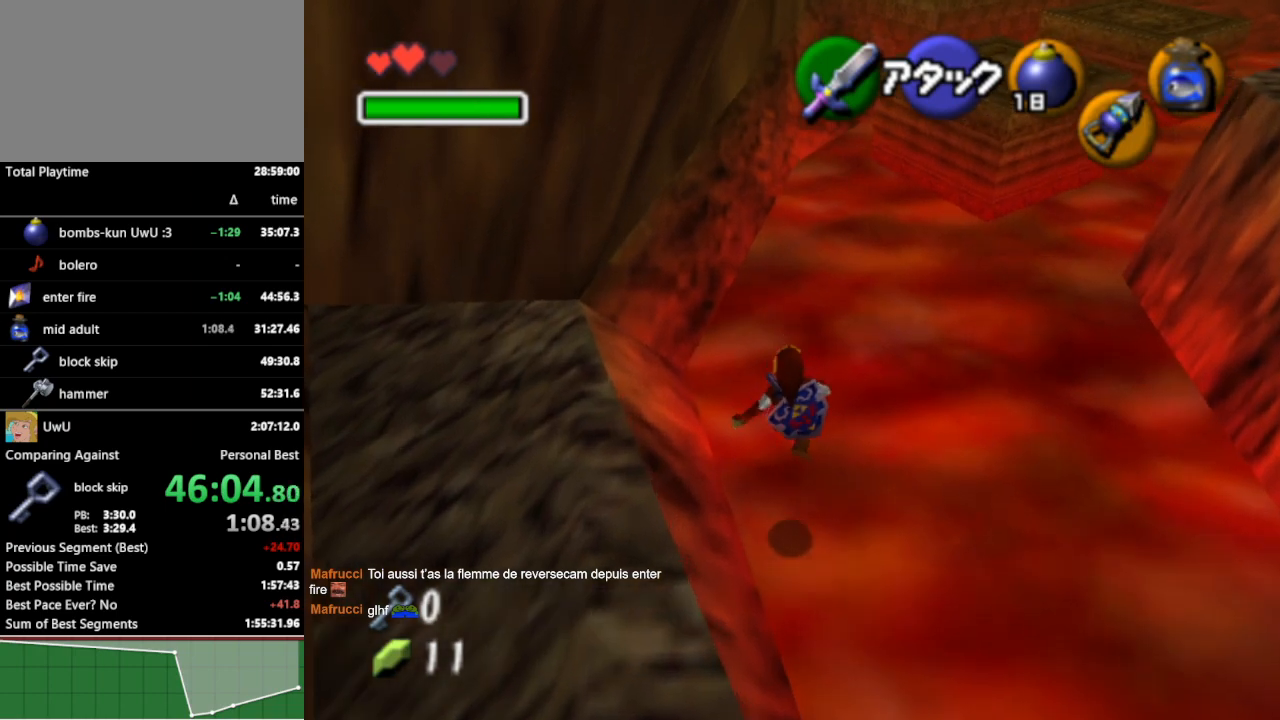
Gameplay with a controller (Nintendo layout); each line is a JSON object with the inputs held at the frame after it. "events" lists button and stick changes between this image and that frame as [ms after this image, input, new state], when the widget could be followed in between. Not read: L3 R3.
{"buttons": [], "left_stick": "up", "right_stick": "center", "events": [[33, "A", "up"], [100, "A", "down"], [200, "A", "up"], [267, "A", "down"], [367, "A", "up"]]}
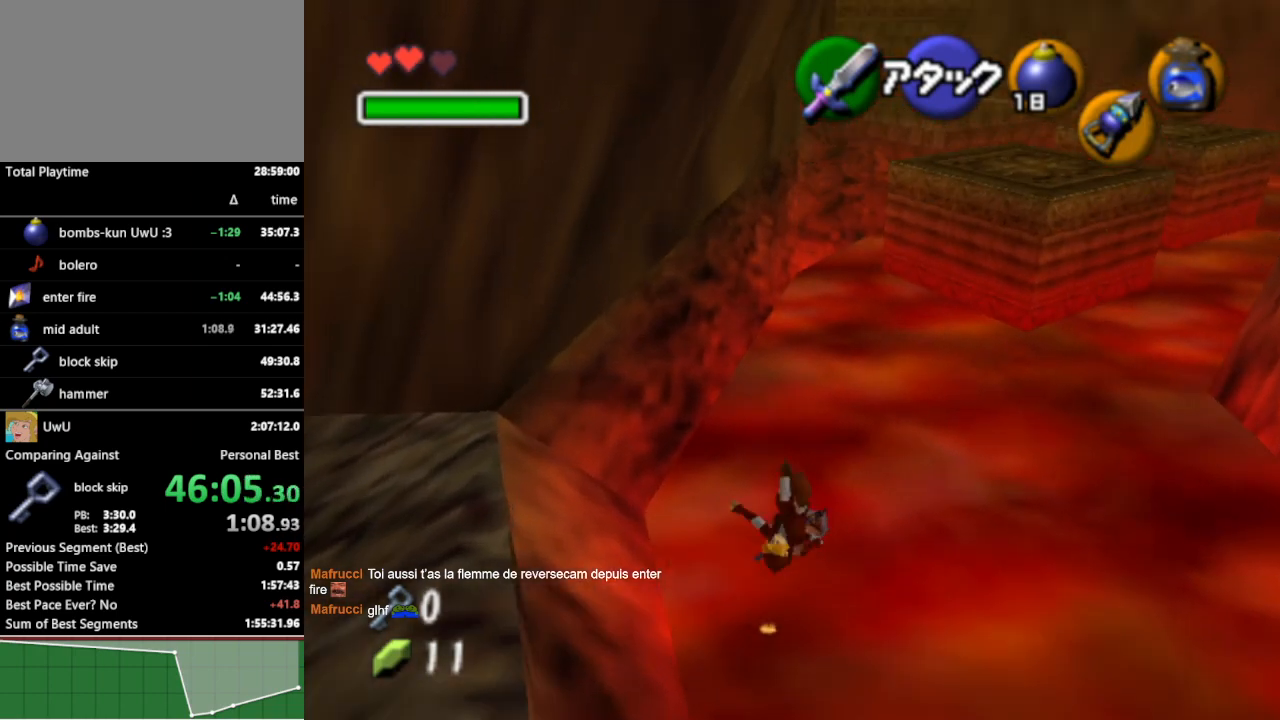
{"buttons": ["A"], "left_stick": "up", "right_stick": "center", "events": [[400, "A", "down"]]}
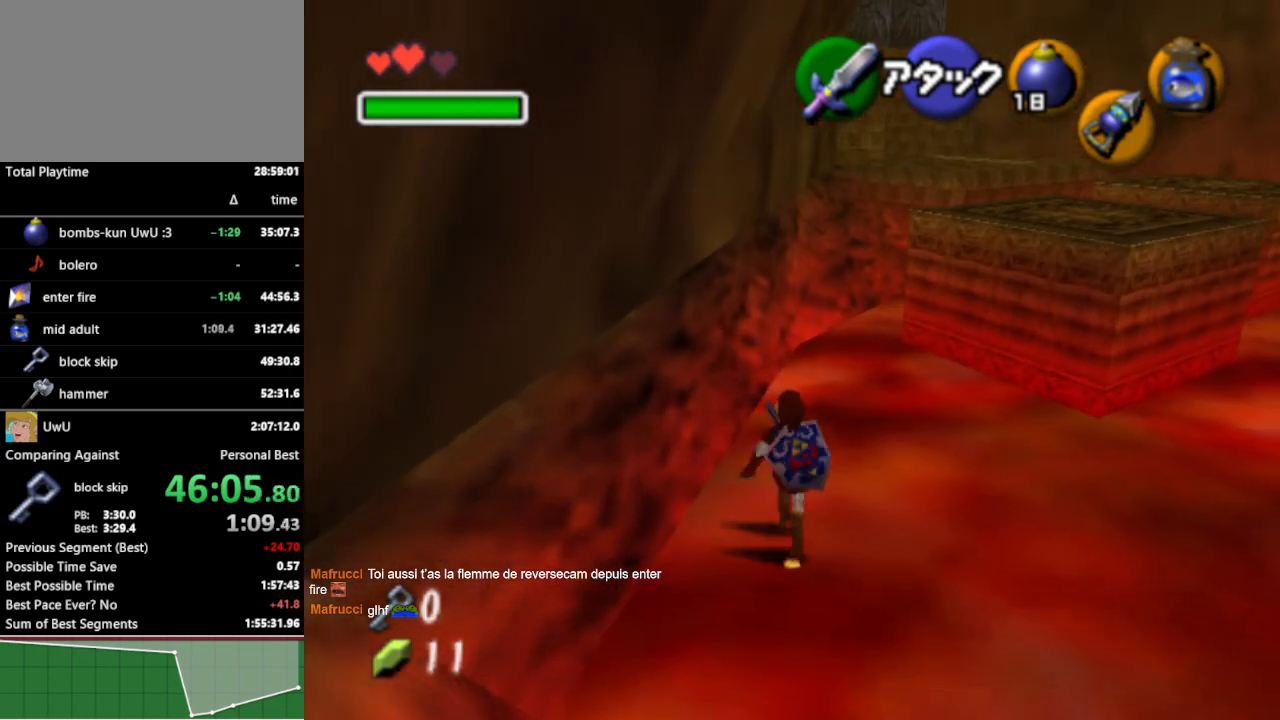
{"buttons": [], "left_stick": "up", "right_stick": "center", "events": [[33, "A", "up"]]}
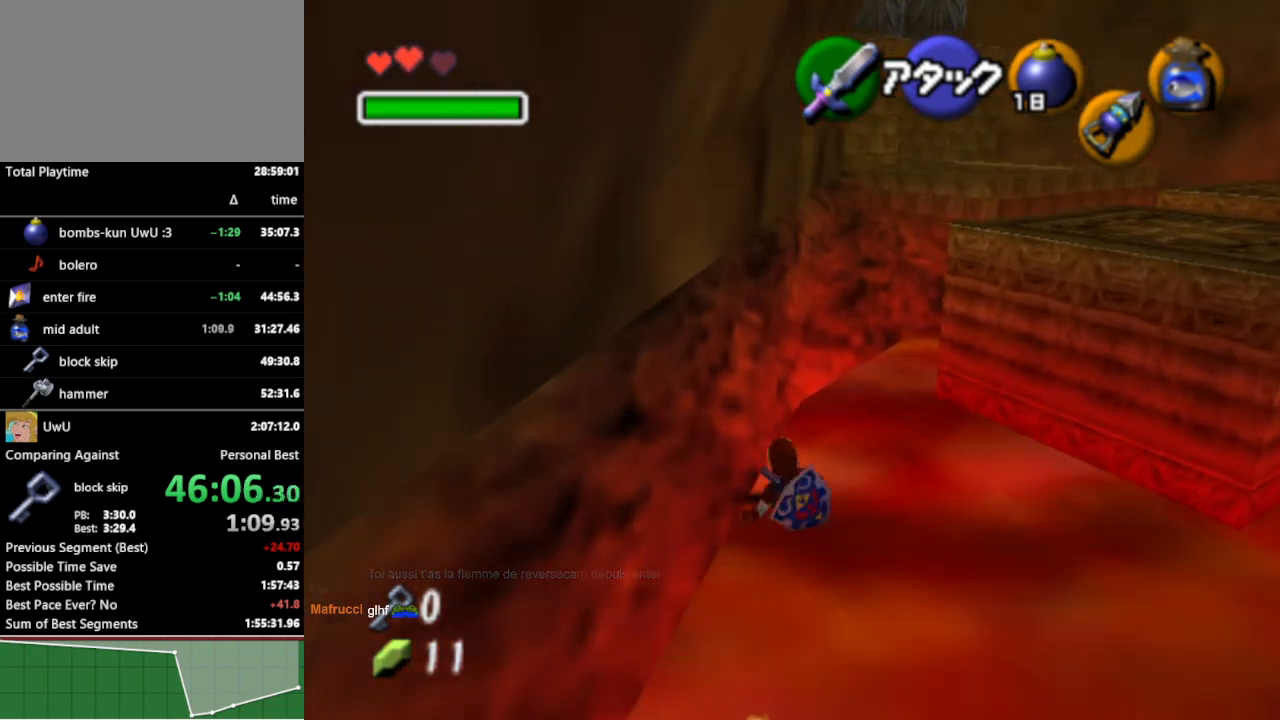
{"buttons": [], "left_stick": "up", "right_stick": "center", "events": [[200, "A", "down"], [333, "A", "up"]]}
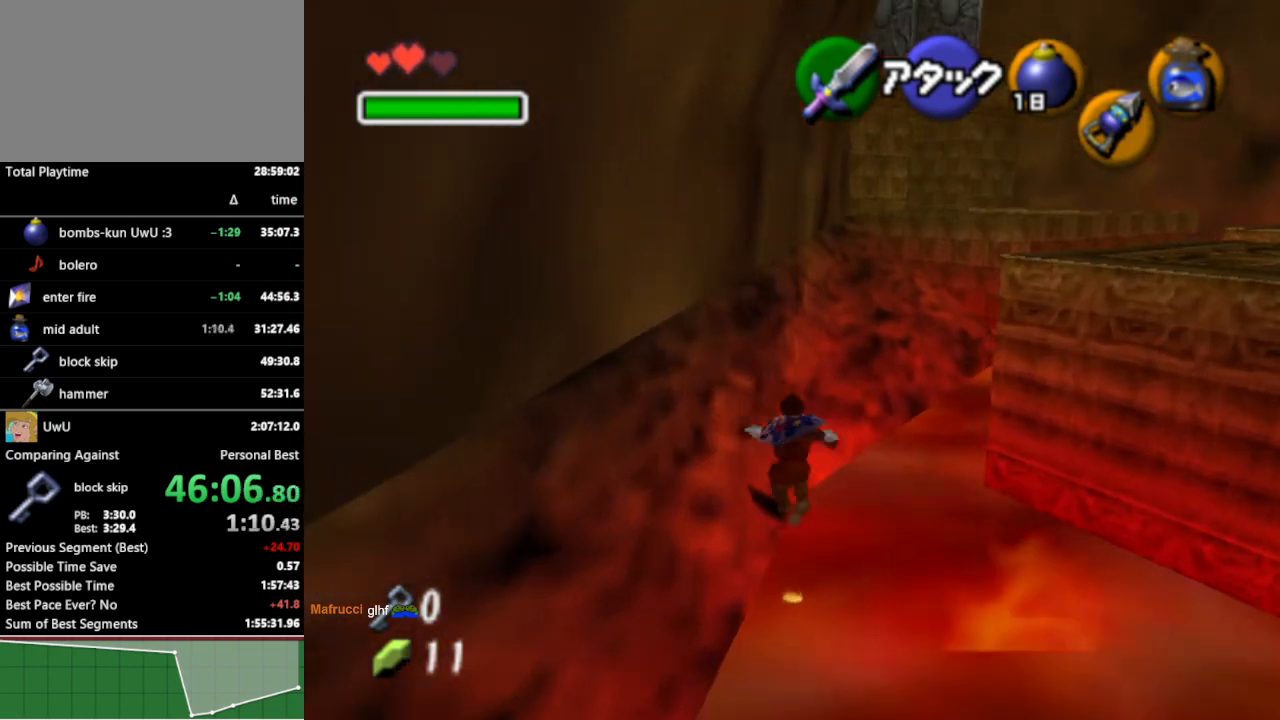
{"buttons": [], "left_stick": "up", "right_stick": "center", "events": []}
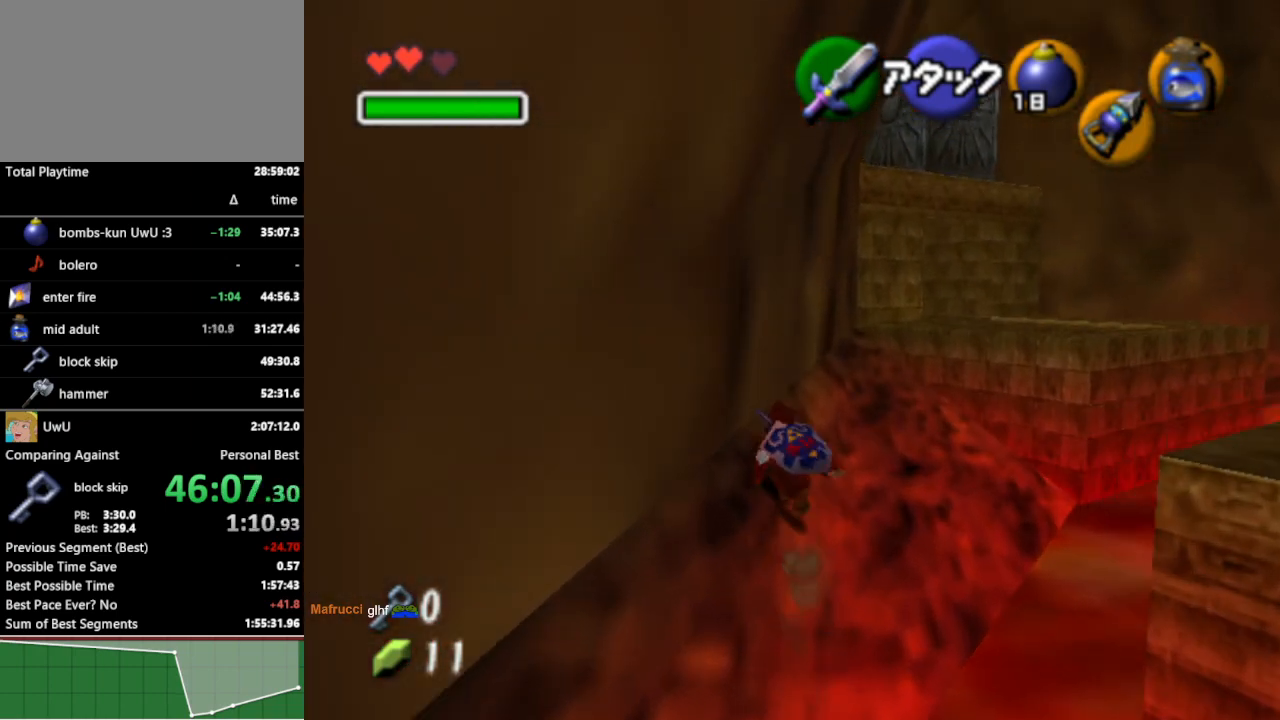
{"buttons": [], "left_stick": "up", "right_stick": "center", "events": [[33, "A", "down"], [167, "A", "up"]]}
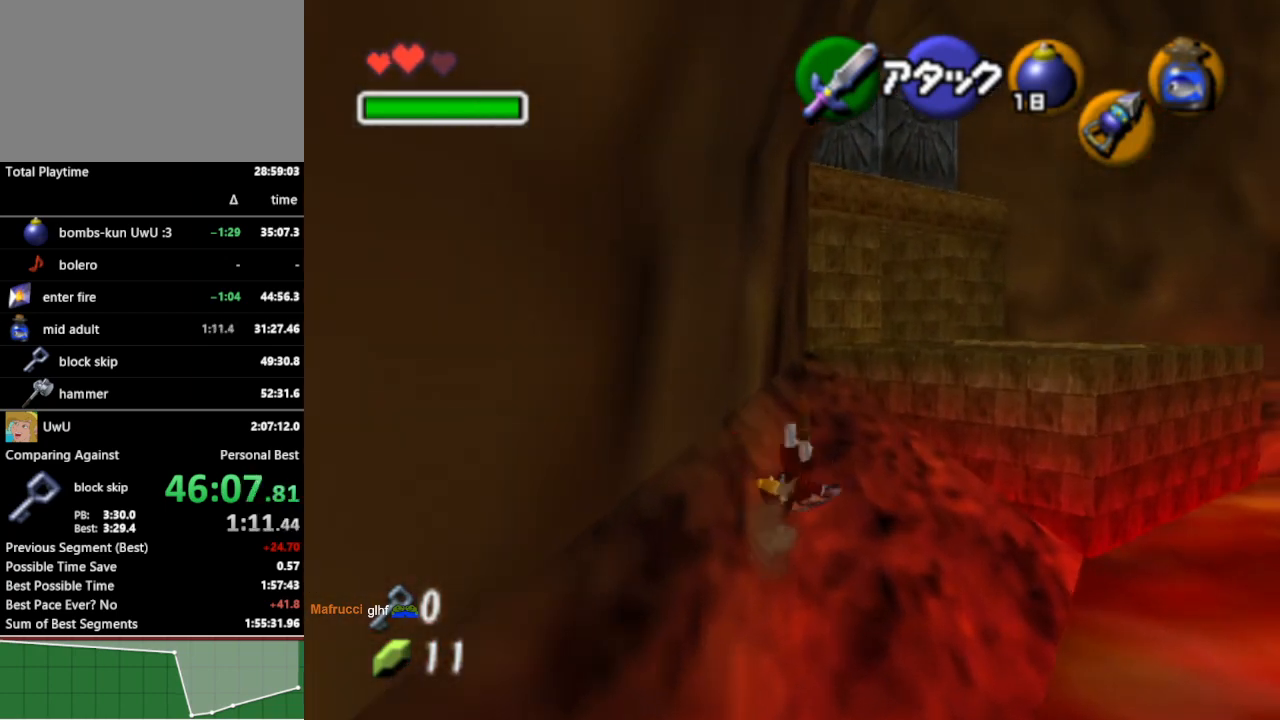
{"buttons": [], "left_stick": "up", "right_stick": "center", "events": [[267, "A", "down"], [400, "A", "up"]]}
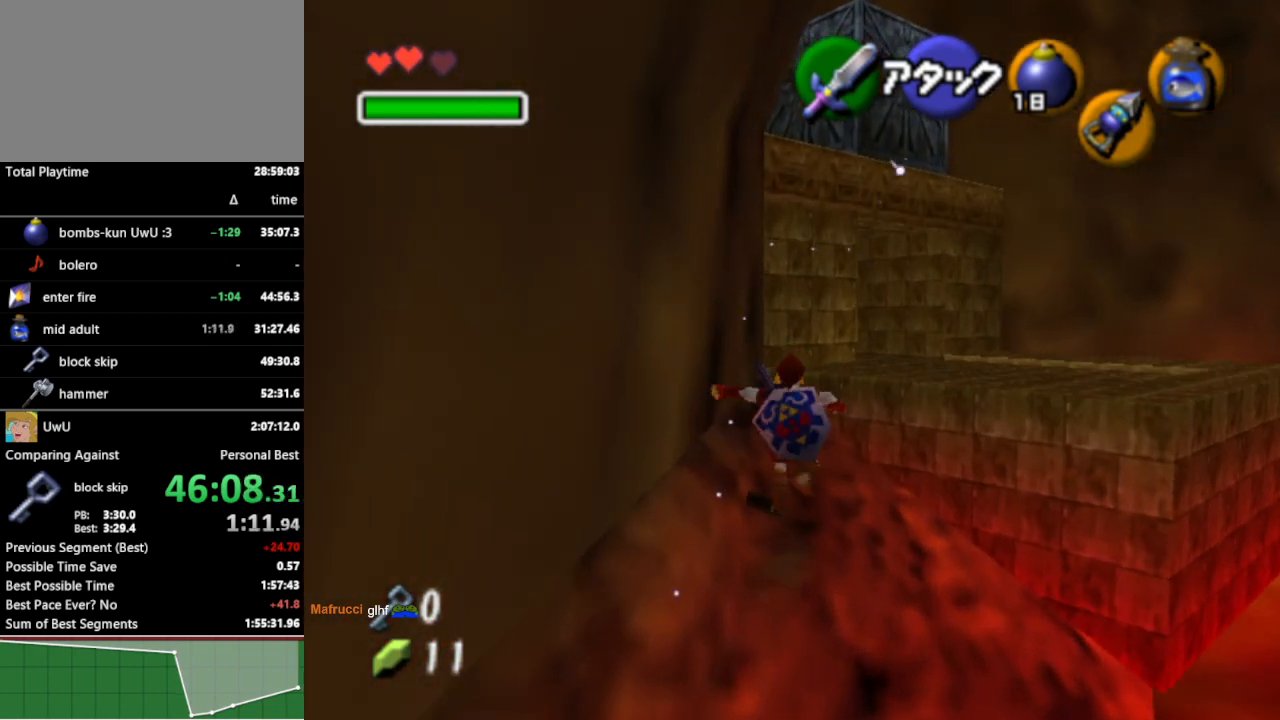
{"buttons": [], "left_stick": "up", "right_stick": "center", "events": []}
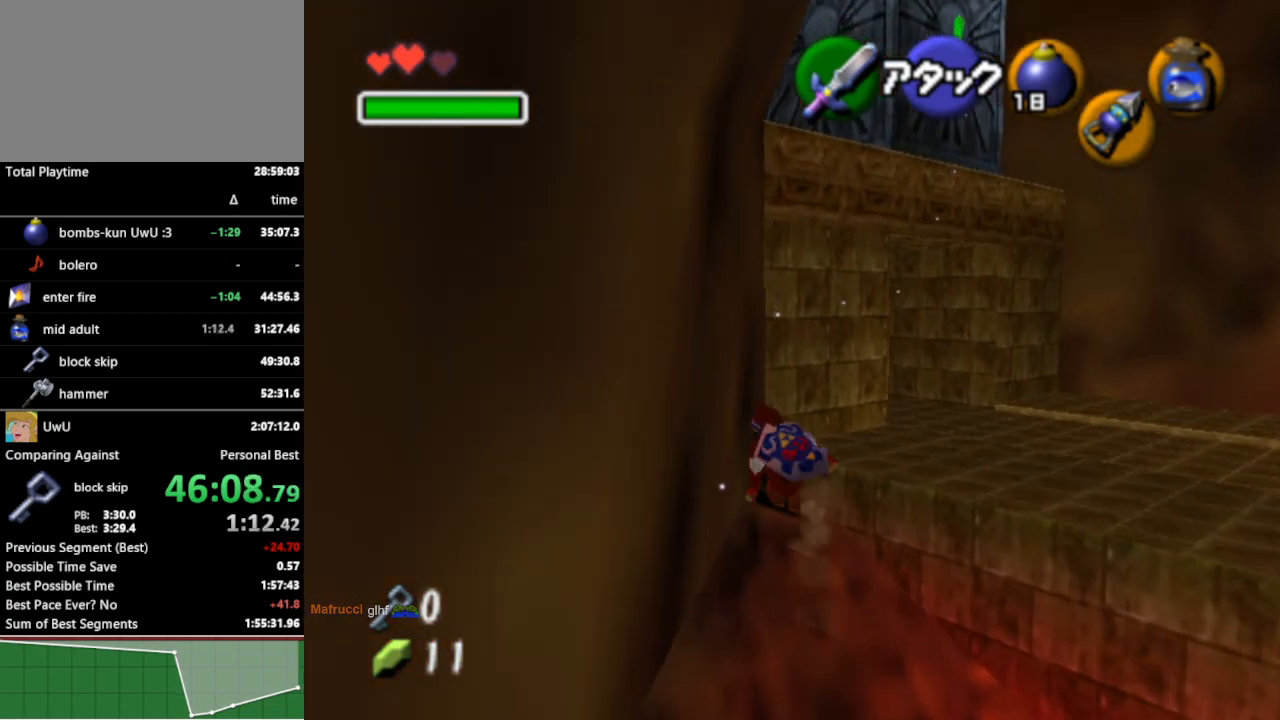
{"buttons": [], "left_stick": "up-right", "right_stick": "center", "events": [[33, "left_stick", "up-right"]]}
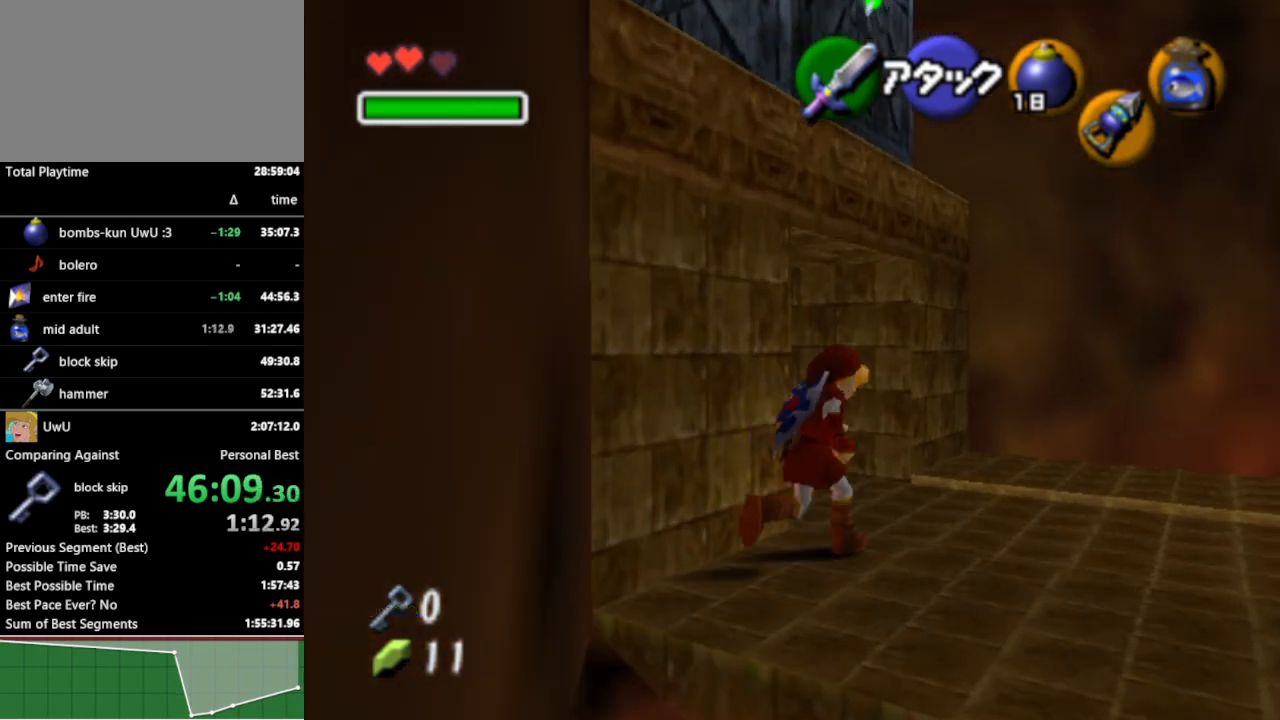
{"buttons": [], "left_stick": "up-left", "right_stick": "center", "events": [[67, "left_stick", "up-left"], [300, "A", "down"], [400, "A", "up"]]}
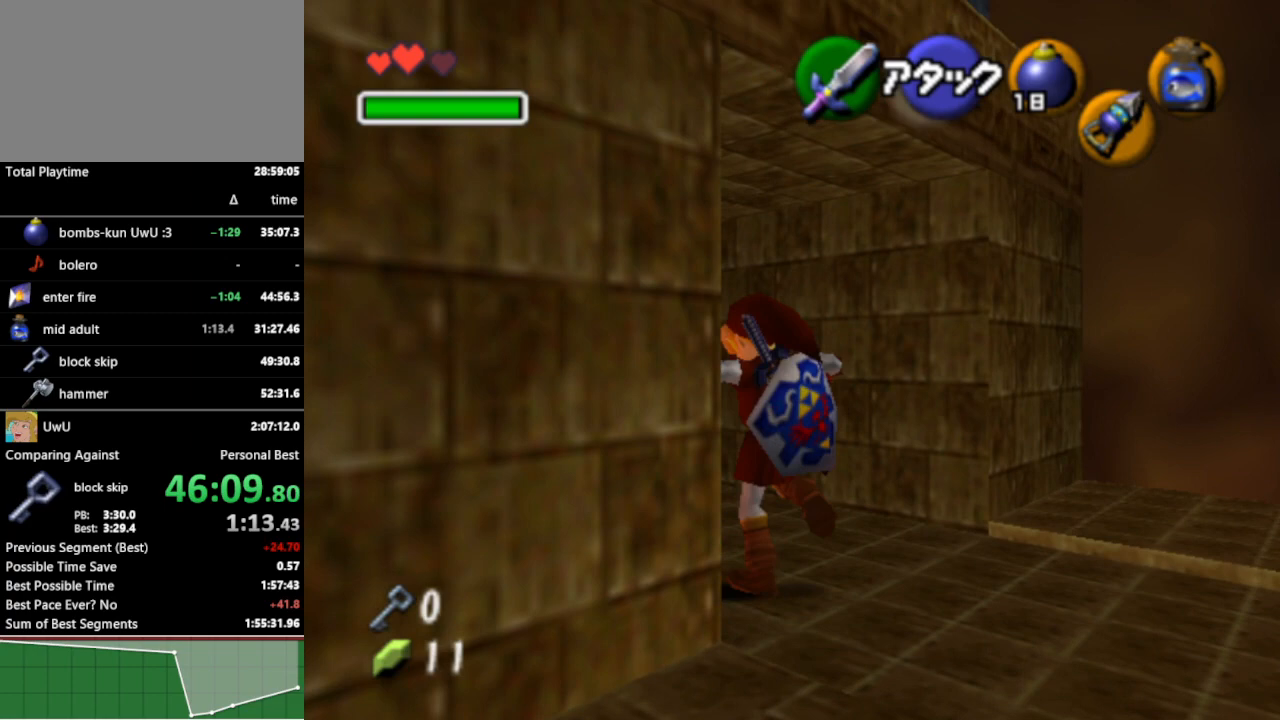
{"buttons": [], "left_stick": "up", "right_stick": "center", "events": [[367, "left_stick", "up"]]}
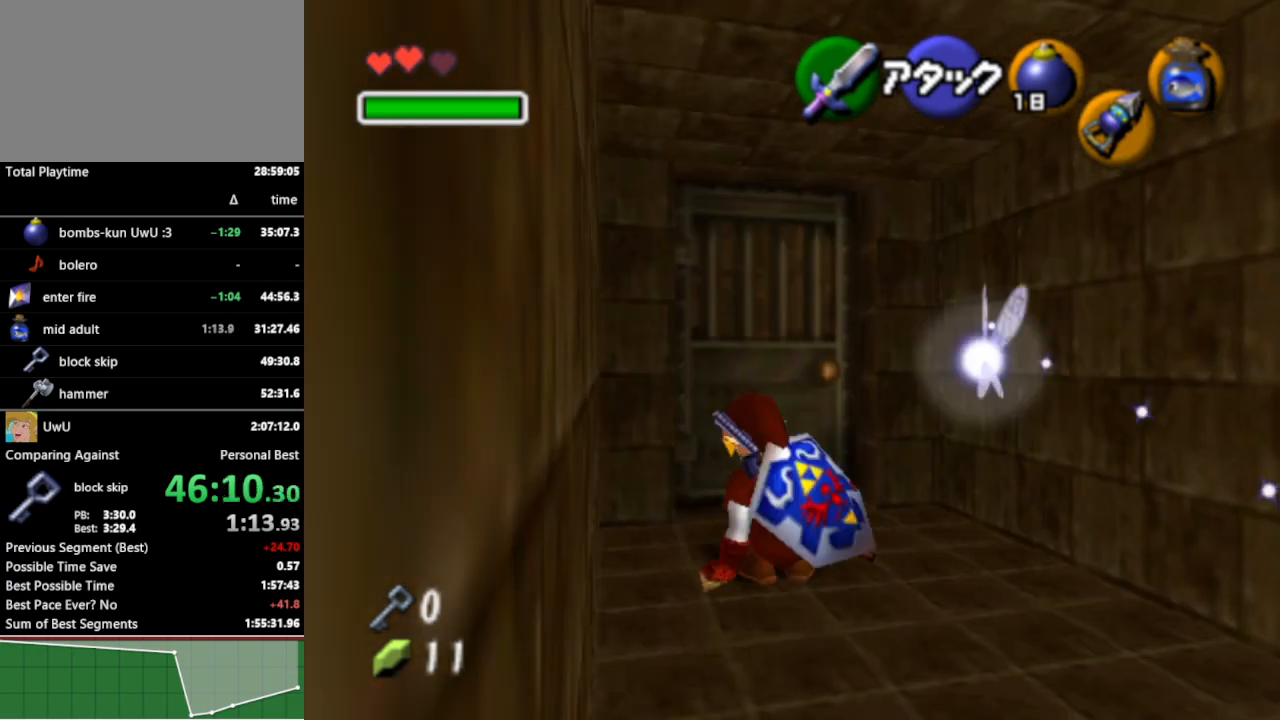
{"buttons": ["A"], "left_stick": "center", "right_stick": "center", "events": [[200, "A", "down"], [200, "left_stick", "center"], [267, "A", "up"], [367, "A", "down"], [433, "A", "up"], [500, "A", "down"]]}
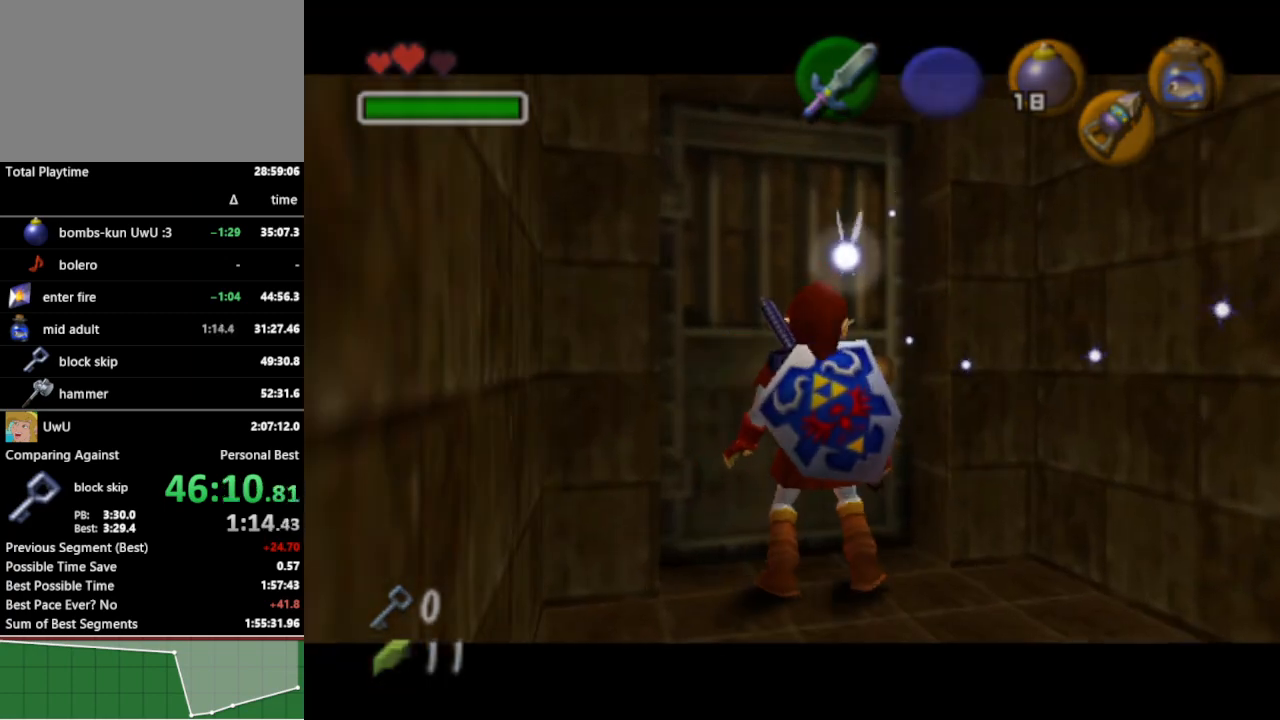
{"buttons": [], "left_stick": "center", "right_stick": "center", "events": [[100, "A", "up"]]}
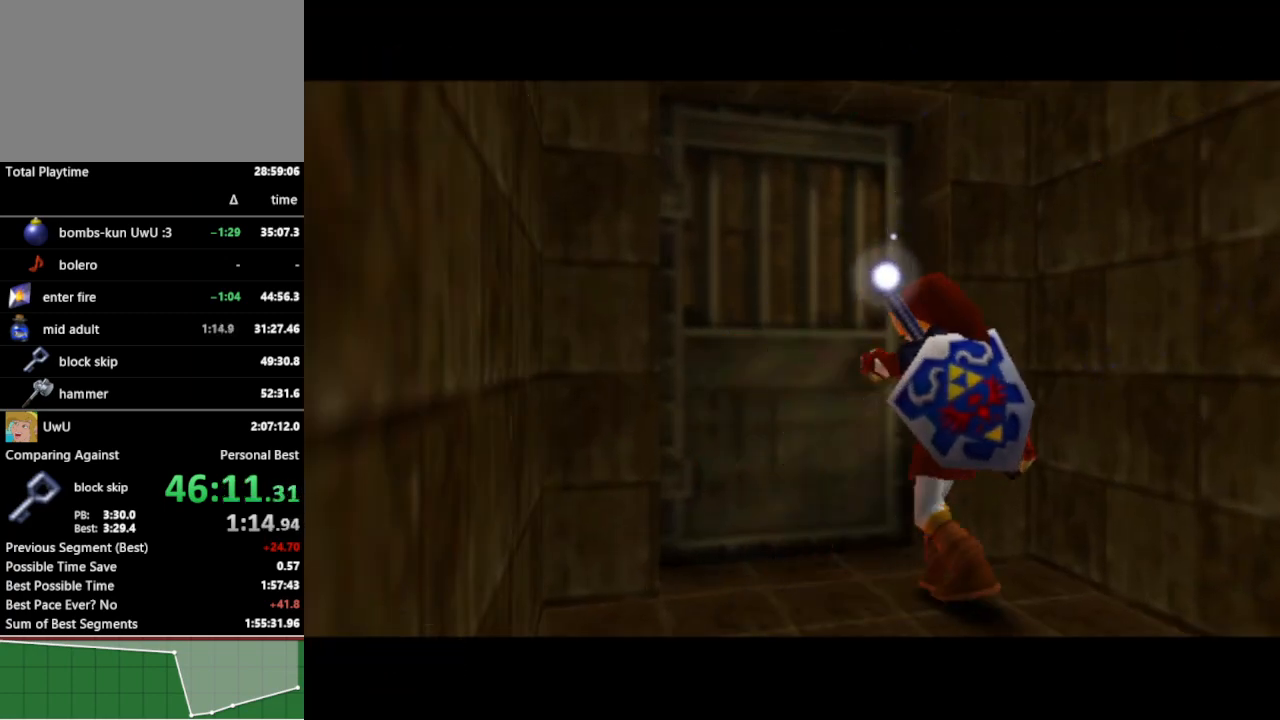
{"buttons": [], "left_stick": "center", "right_stick": "center", "events": []}
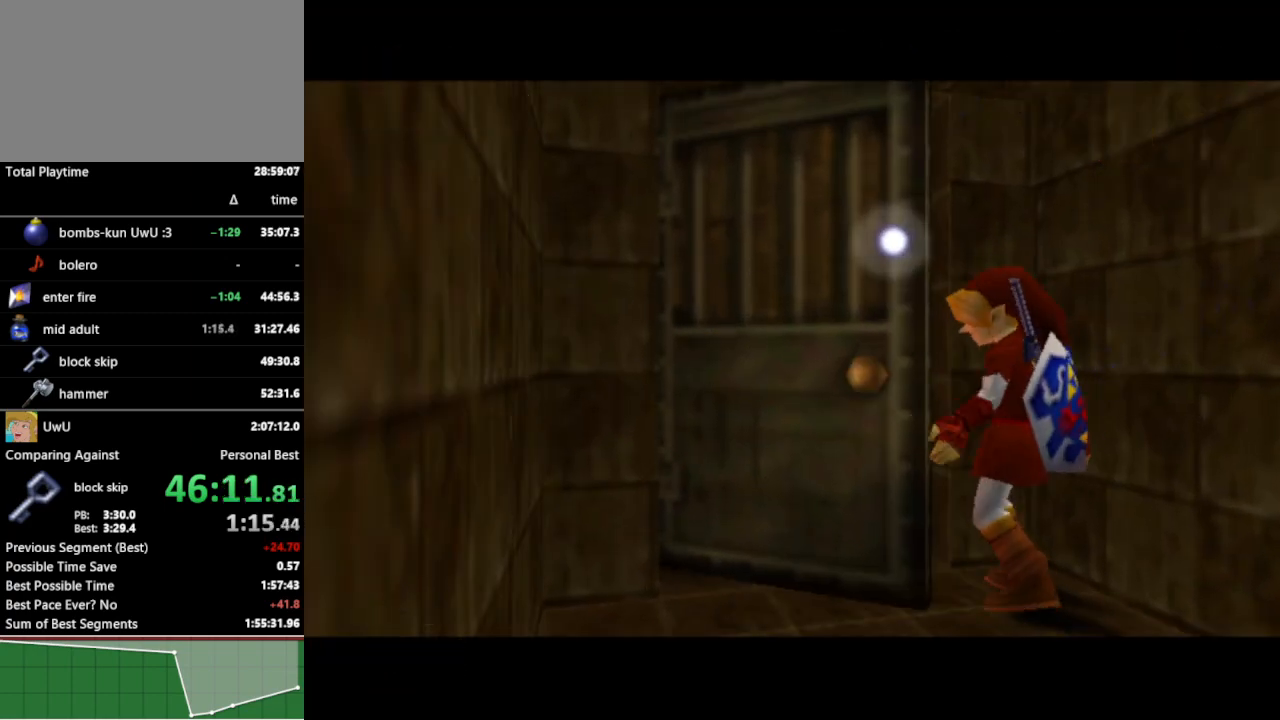
{"buttons": [], "left_stick": "center", "right_stick": "center", "events": []}
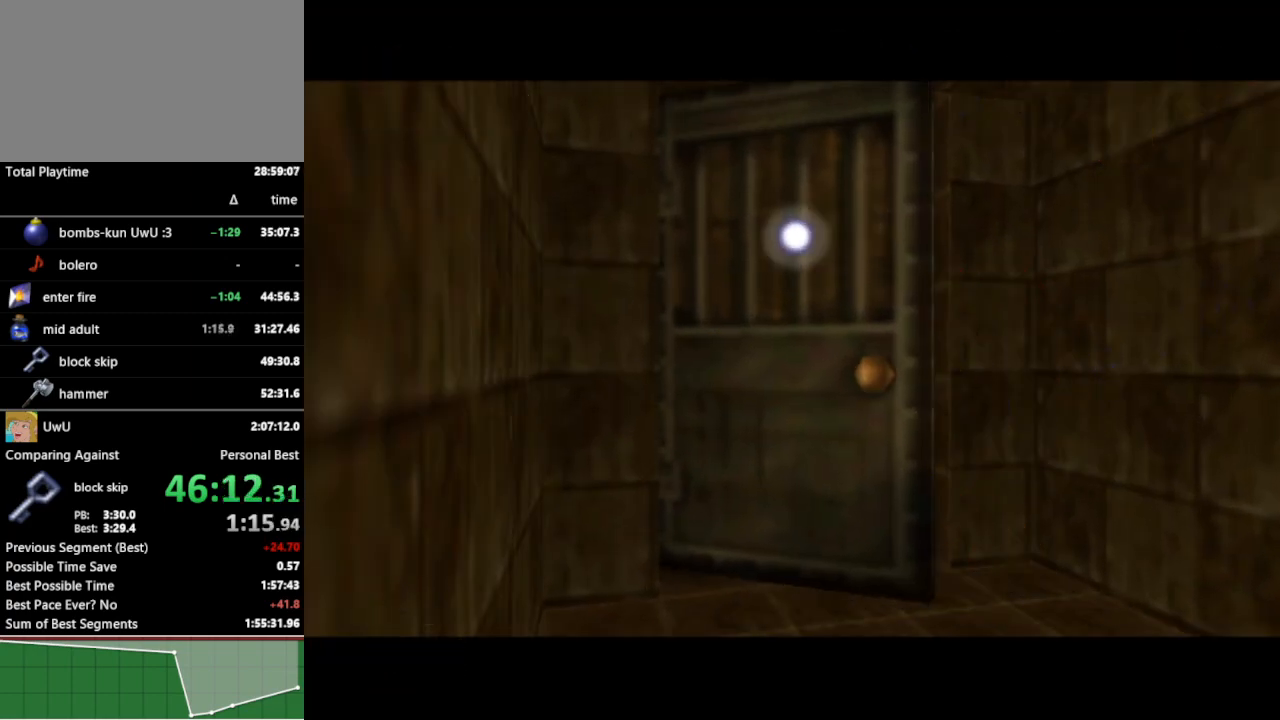
{"buttons": [], "left_stick": "up", "right_stick": "center", "events": [[100, "left_stick", "up"]]}
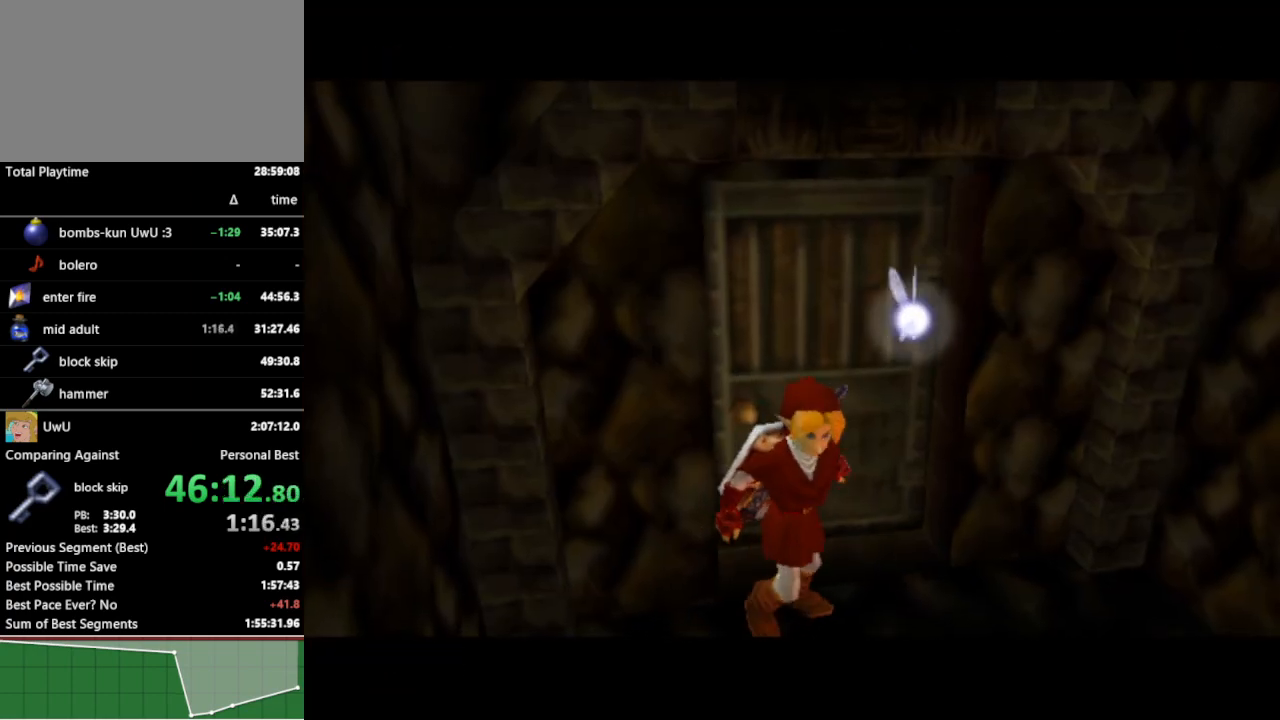
{"buttons": [], "left_stick": "up", "right_stick": "center", "events": []}
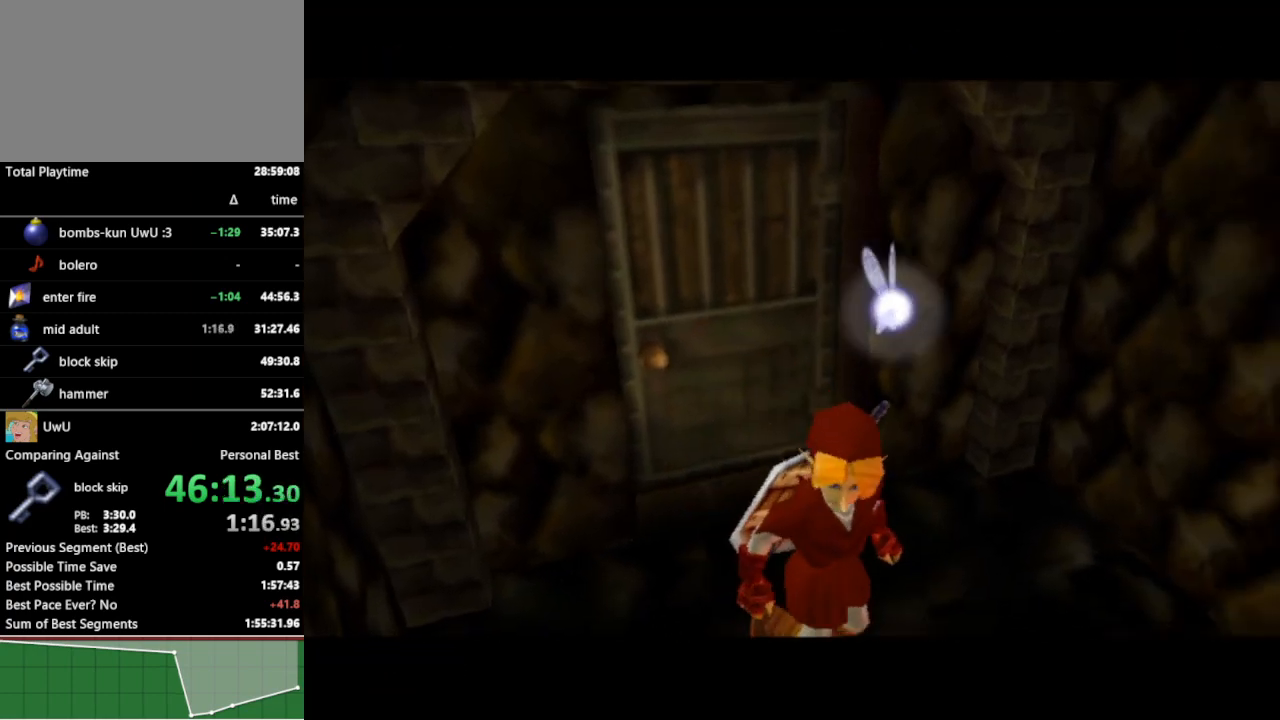
{"buttons": [], "left_stick": "up", "right_stick": "center", "events": []}
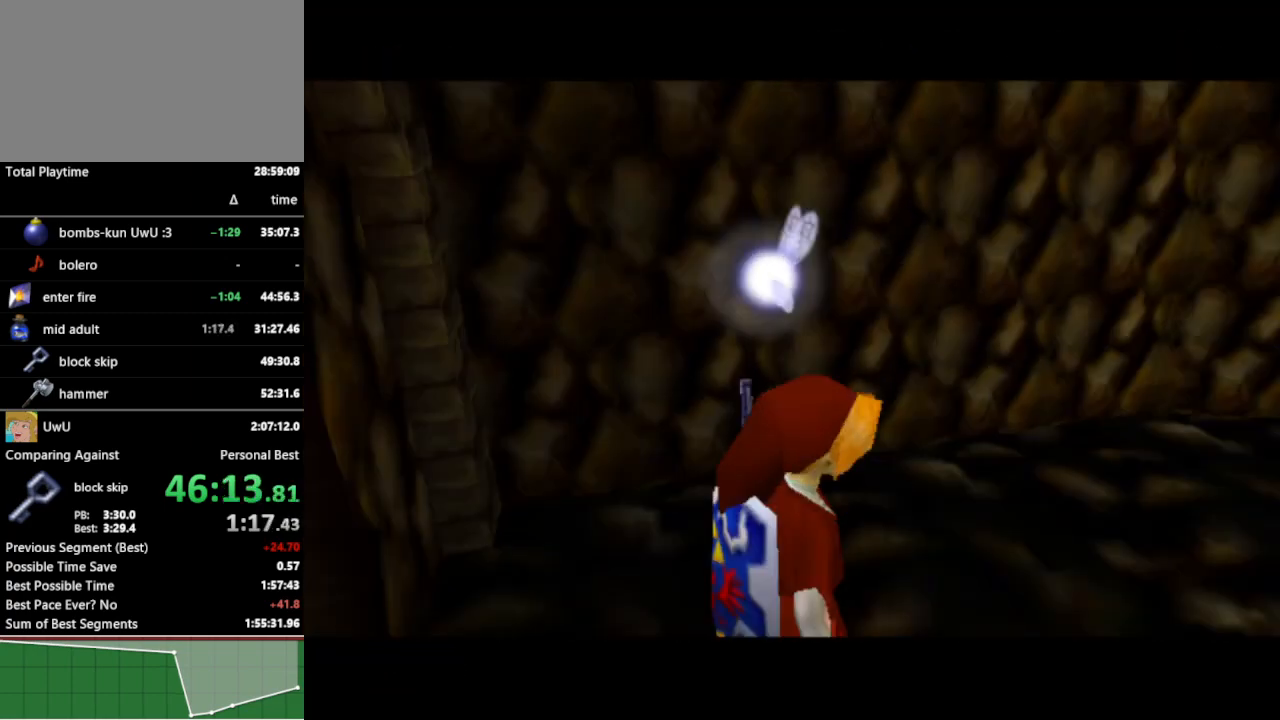
{"buttons": ["A"], "left_stick": "up", "right_stick": "center", "events": [[500, "A", "down"]]}
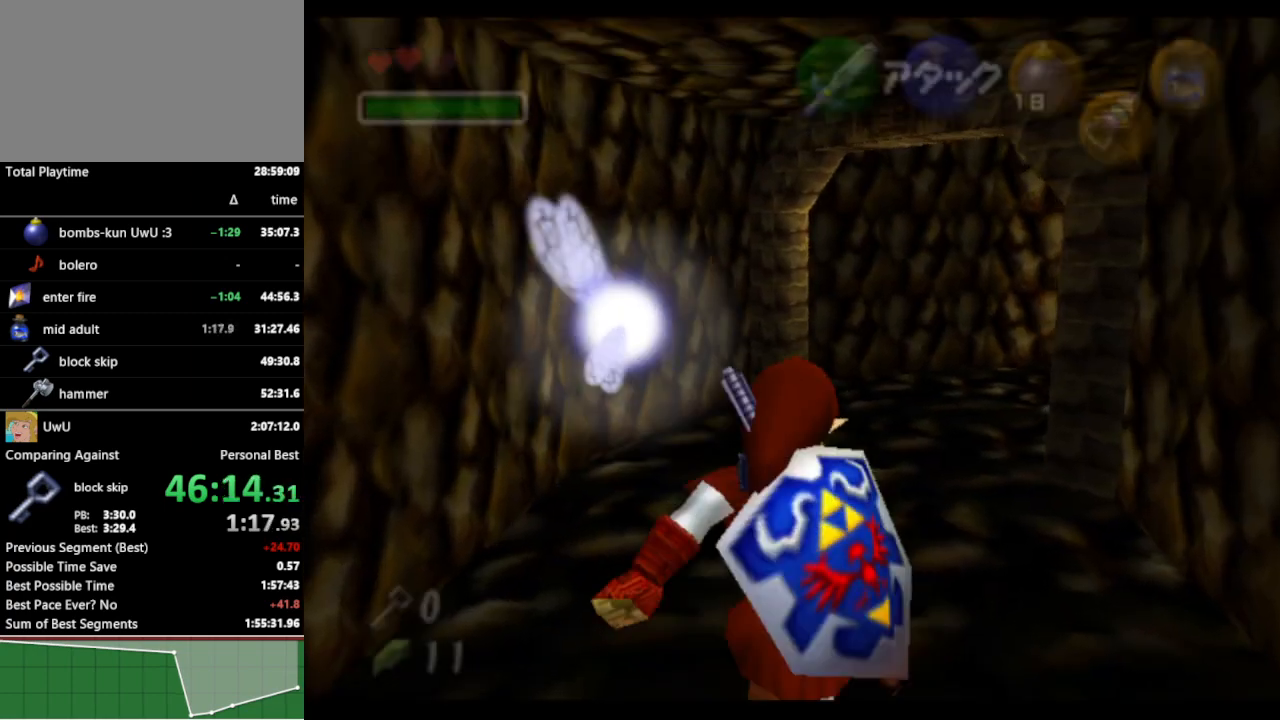
{"buttons": ["L1"], "left_stick": "right", "right_stick": "center", "events": [[133, "A", "up"], [133, "L1", "down"], [467, "left_stick", "right"]]}
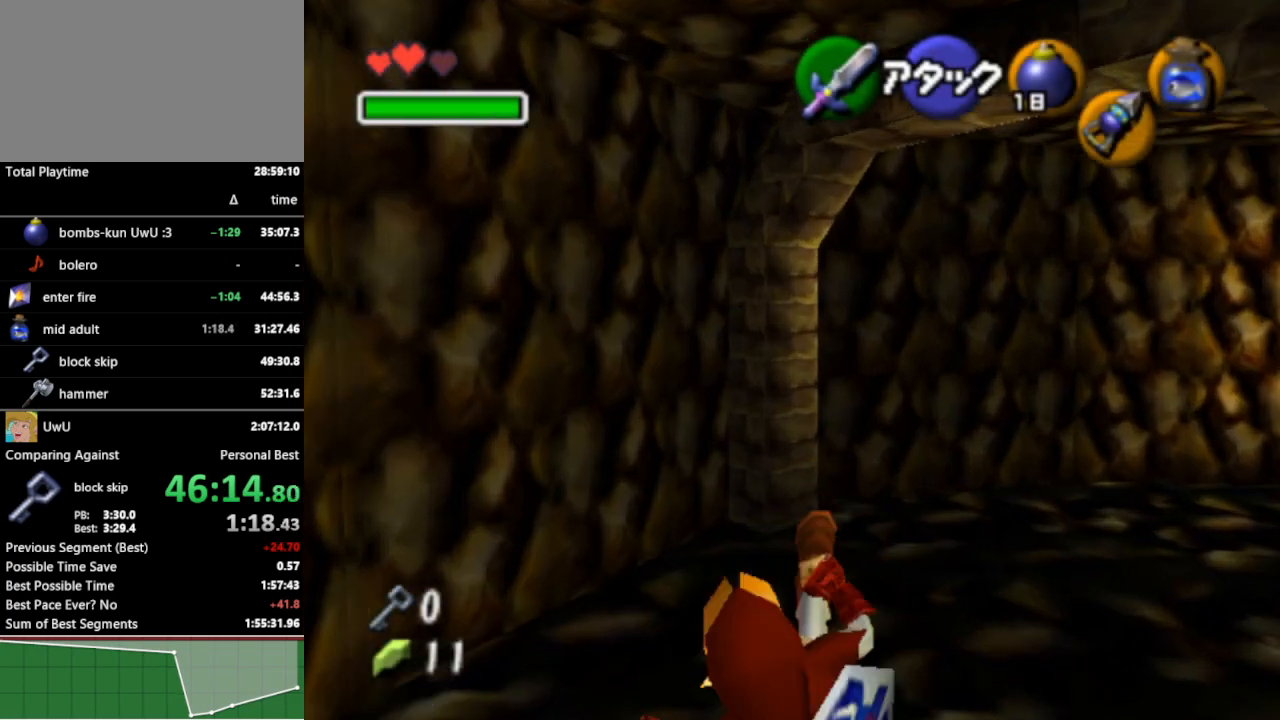
{"buttons": ["A", "L1"], "left_stick": "right", "right_stick": "center", "events": [[100, "A", "down"], [200, "A", "up"], [500, "A", "down"]]}
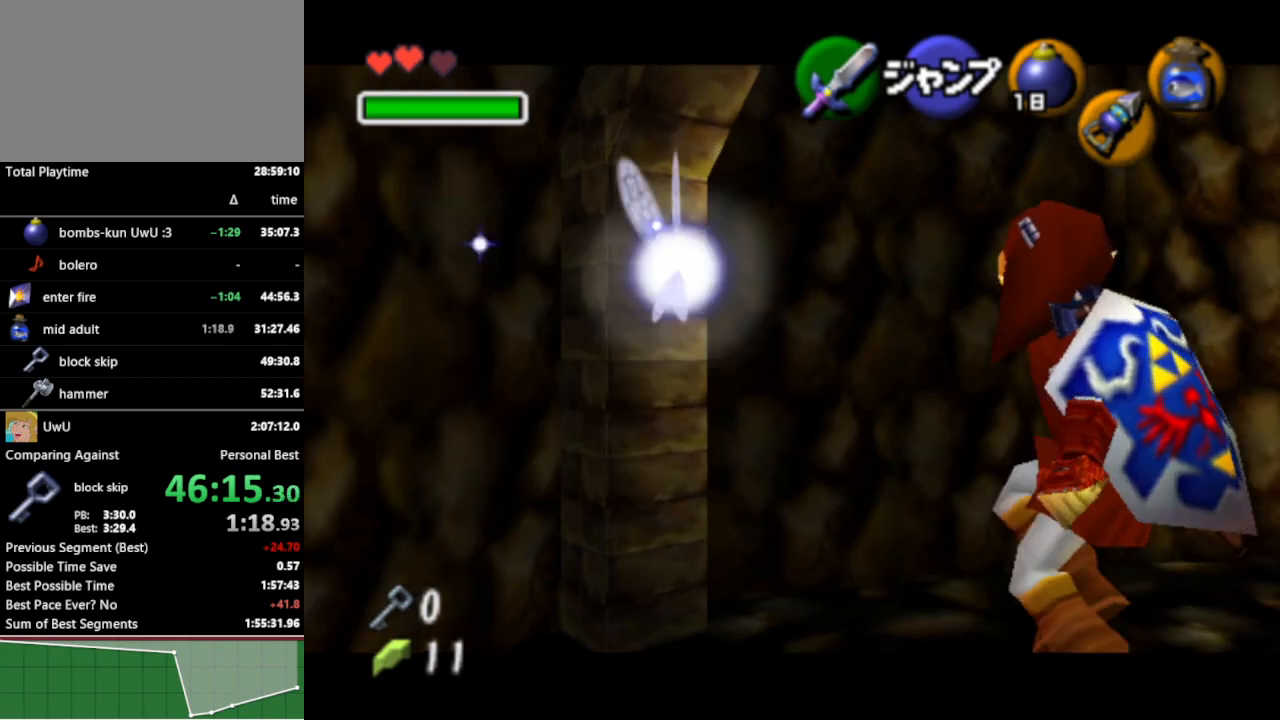
{"buttons": ["L1"], "left_stick": "center", "right_stick": "center", "events": [[100, "A", "up"], [300, "left_stick", "center"]]}
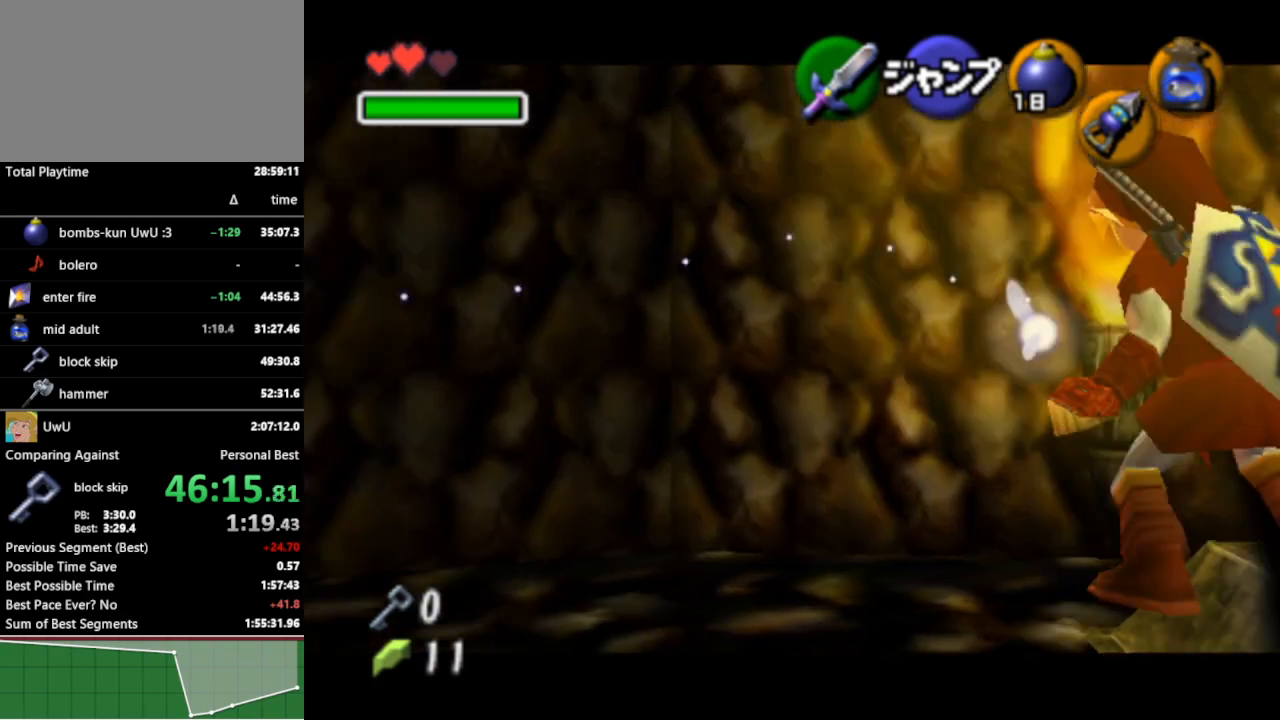
{"buttons": [], "left_stick": "center", "right_stick": "center", "events": [[33, "L1", "up"]]}
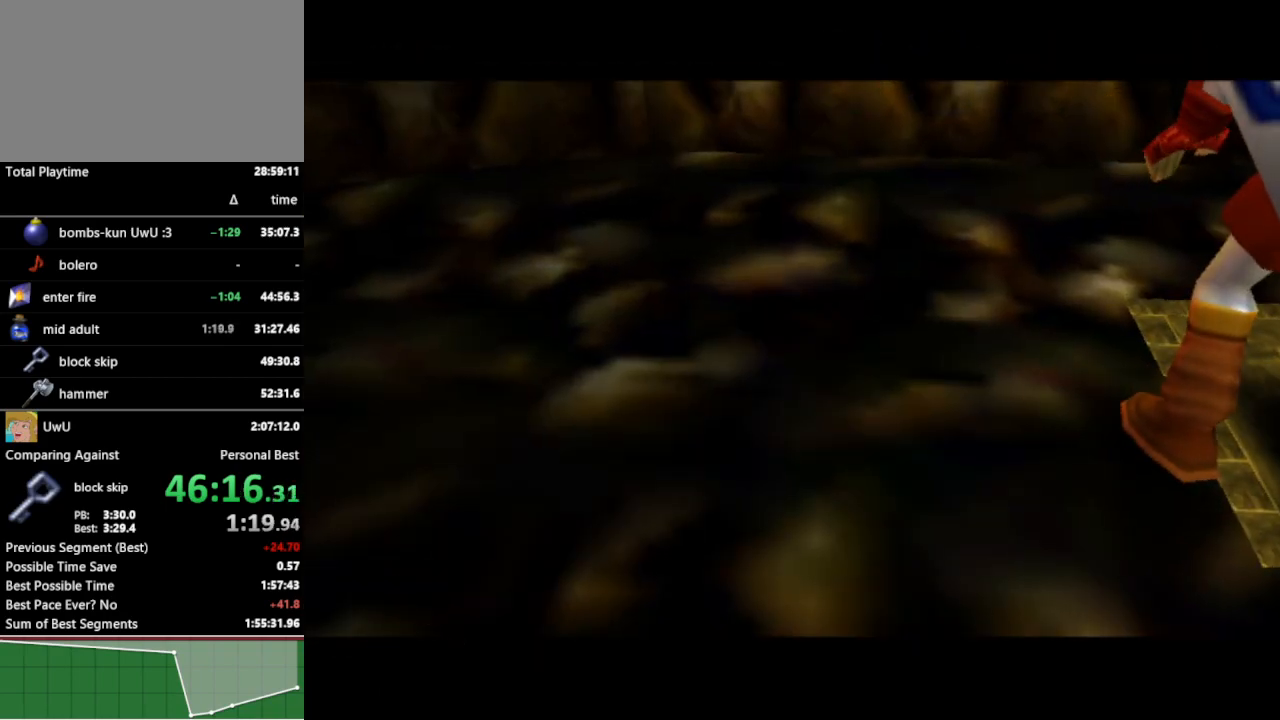
{"buttons": [], "left_stick": "center", "right_stick": "center", "events": []}
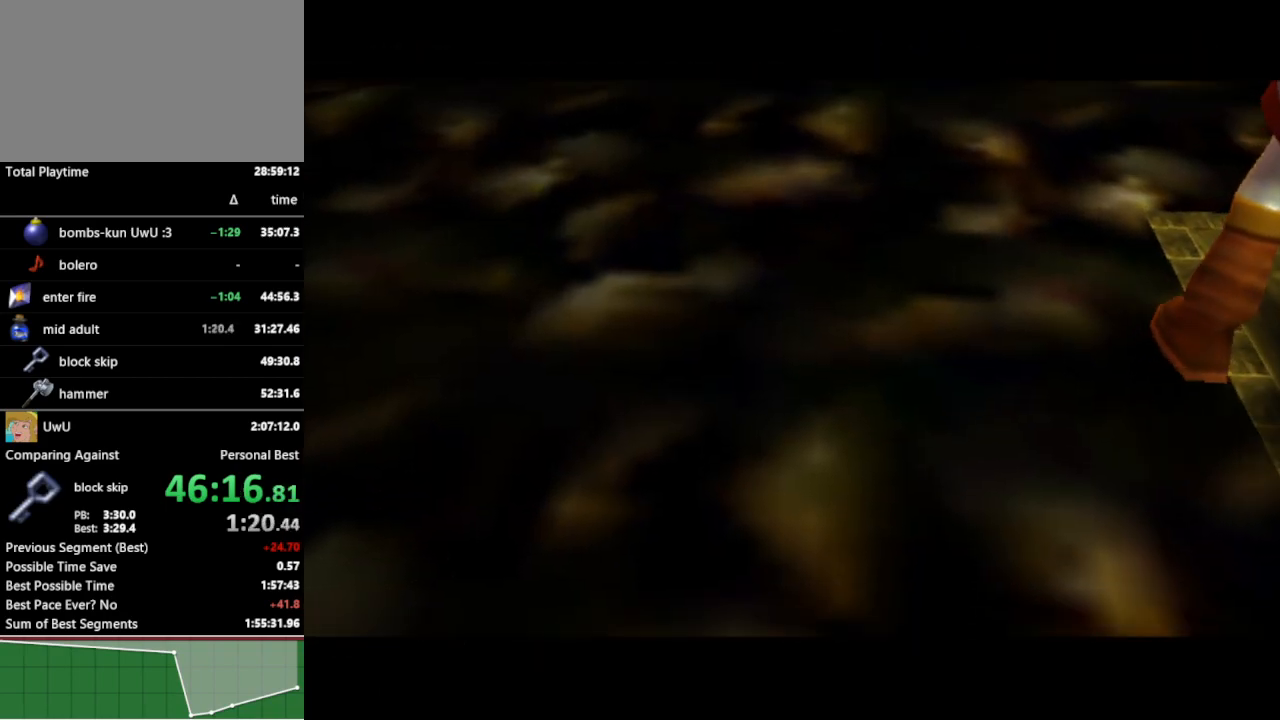
{"buttons": [], "left_stick": "center", "right_stick": "center", "events": []}
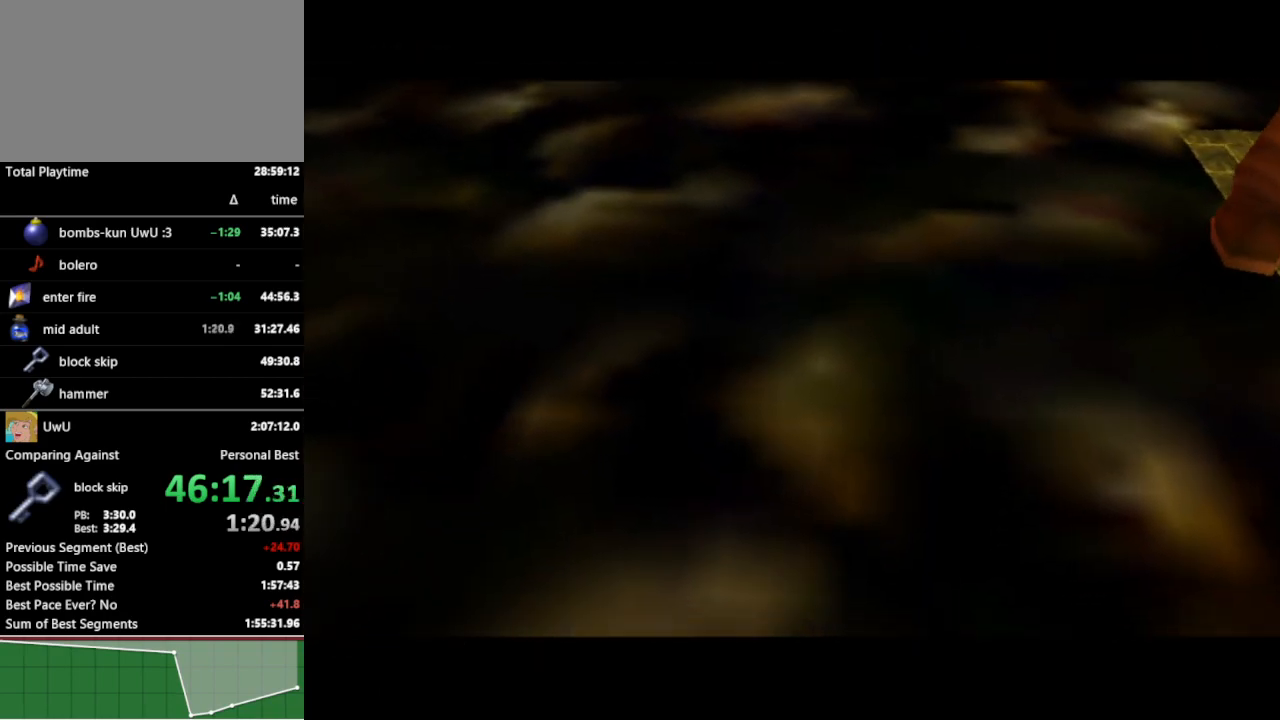
{"buttons": [], "left_stick": "up", "right_stick": "center", "events": [[67, "left_stick", "up"]]}
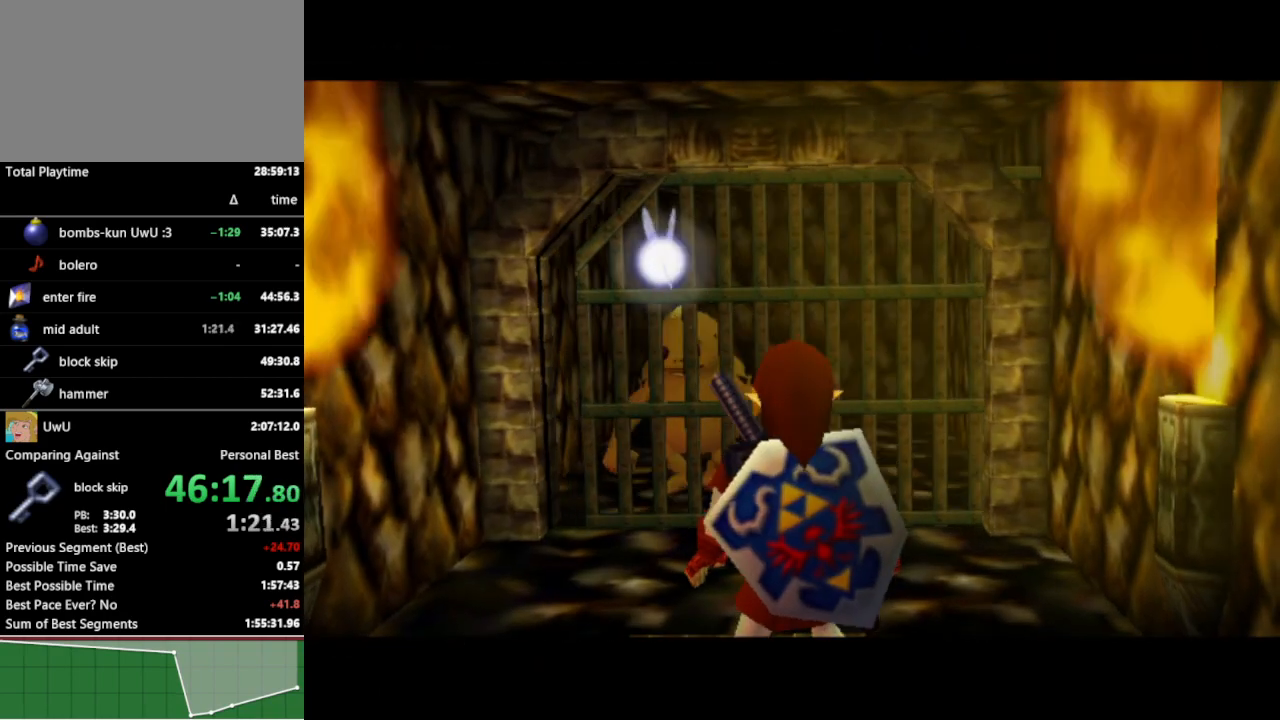
{"buttons": [], "left_stick": "up", "right_stick": "center", "events": []}
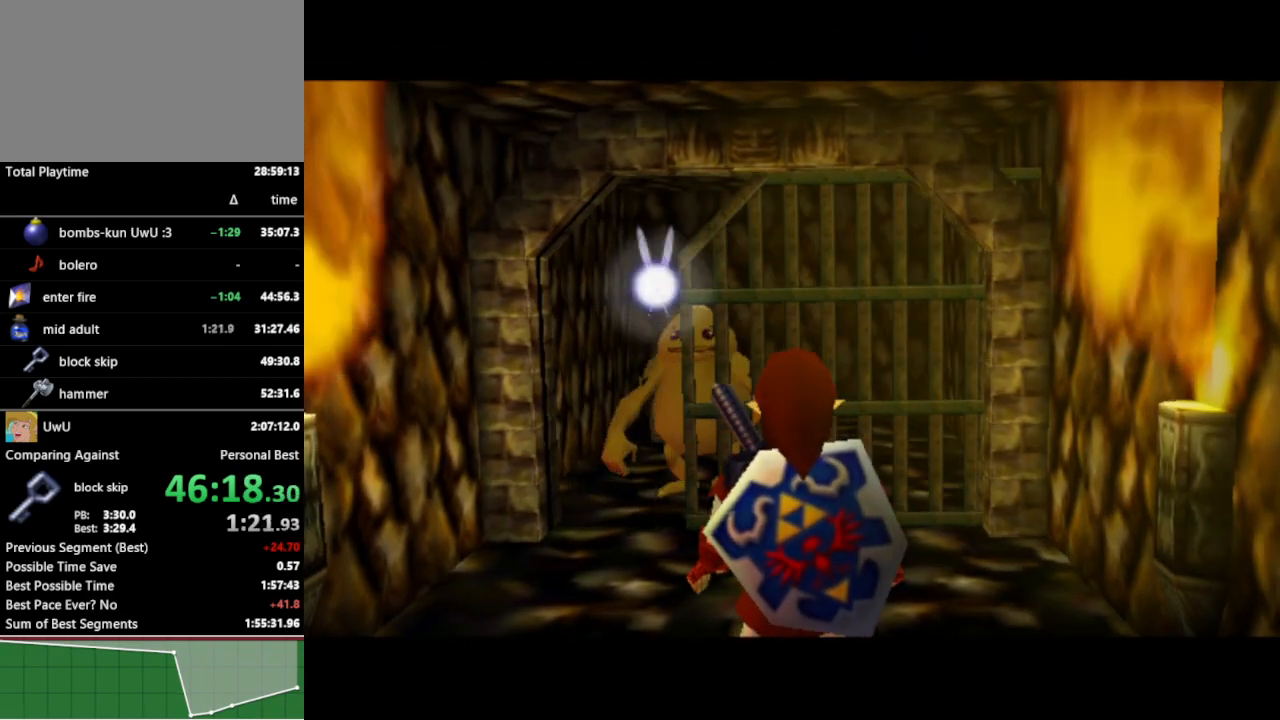
{"buttons": [], "left_stick": "up", "right_stick": "center", "events": []}
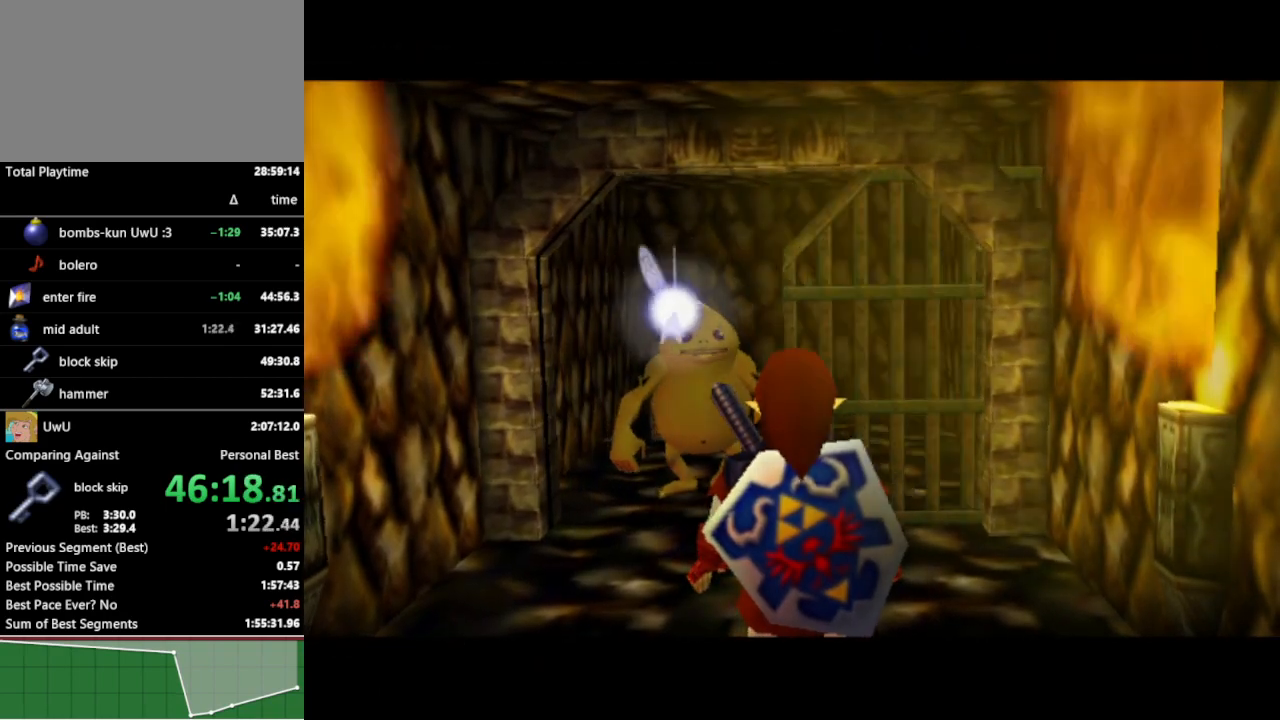
{"buttons": [], "left_stick": "up", "right_stick": "center", "events": []}
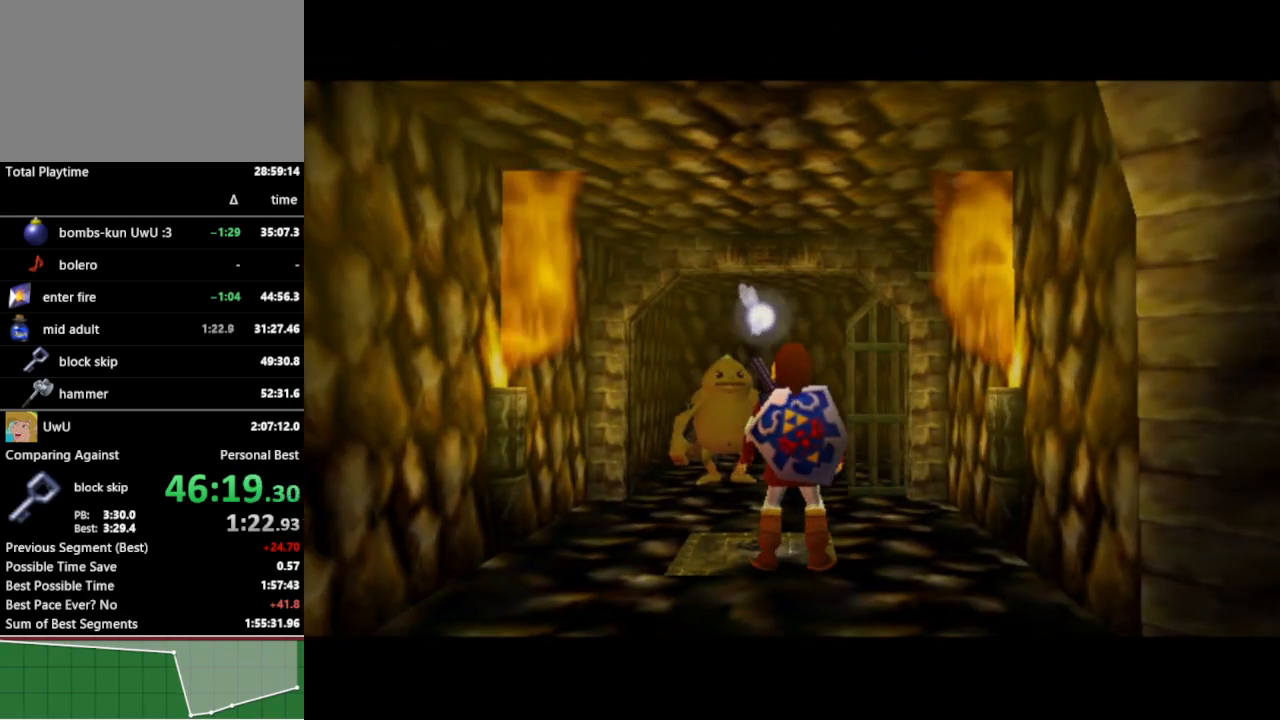
{"buttons": [], "left_stick": "up", "right_stick": "center", "events": [[67, "A", "down"], [233, "A", "up"]]}